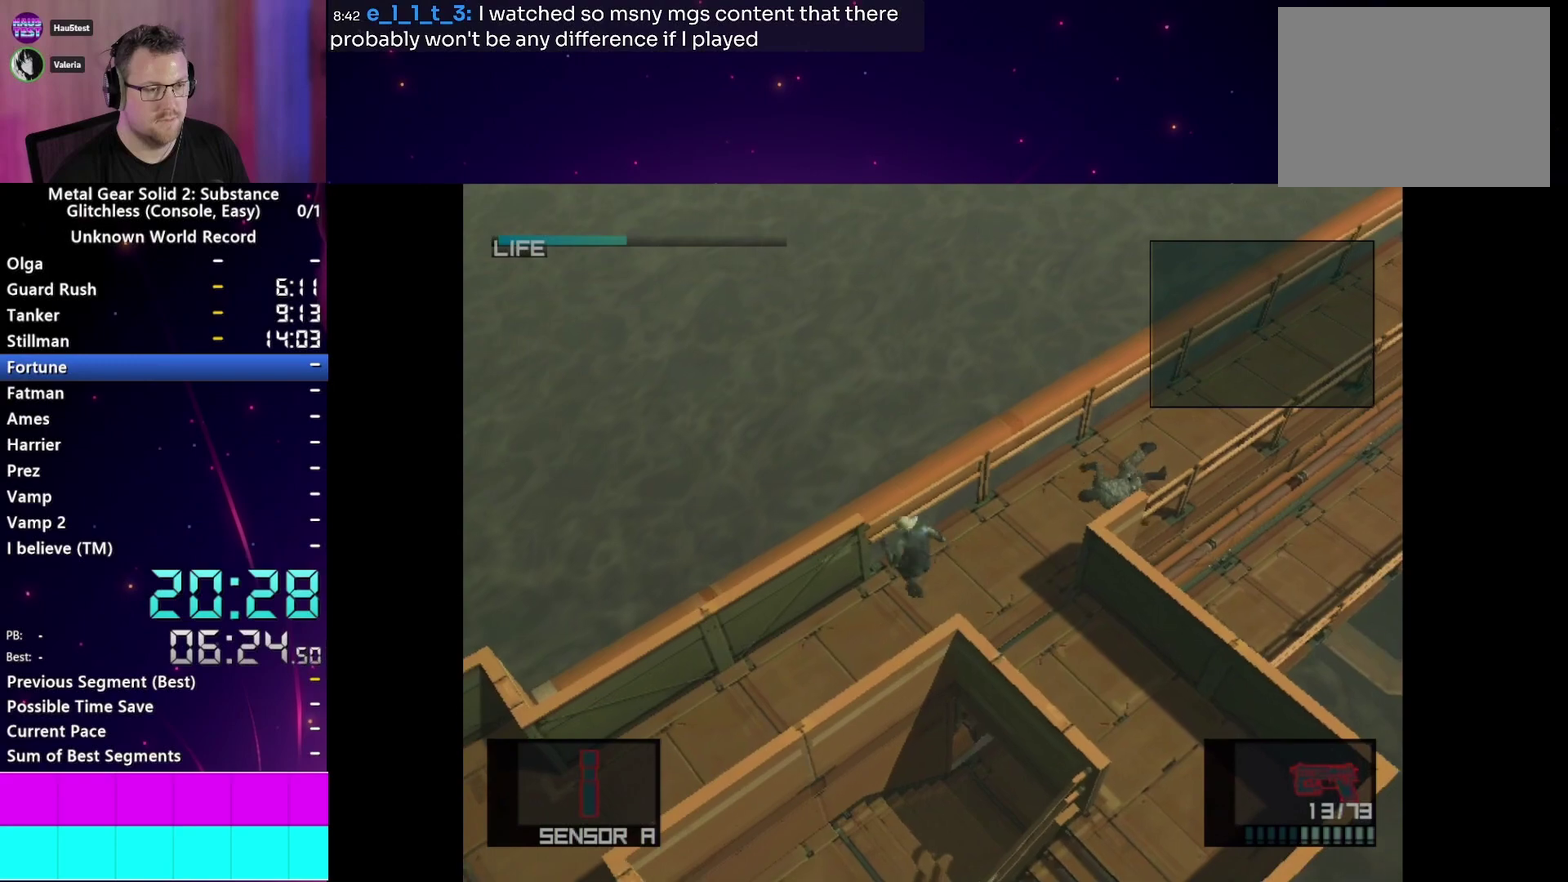
Gameplay with a controller (PlayStation layout); each line is a JSON object with the inputs held at the frame after it. "events" lists button and stick changes between this image and that frame as [ms after this image, input, new state], when the widget could be followed in between. This overlay highlights the sticks when they move; stick clicks (L3 R3) are not distinguishable. Not read: L3 R3 left_stick.
{"buttons": ["L1"], "right_stick": "center", "events": []}
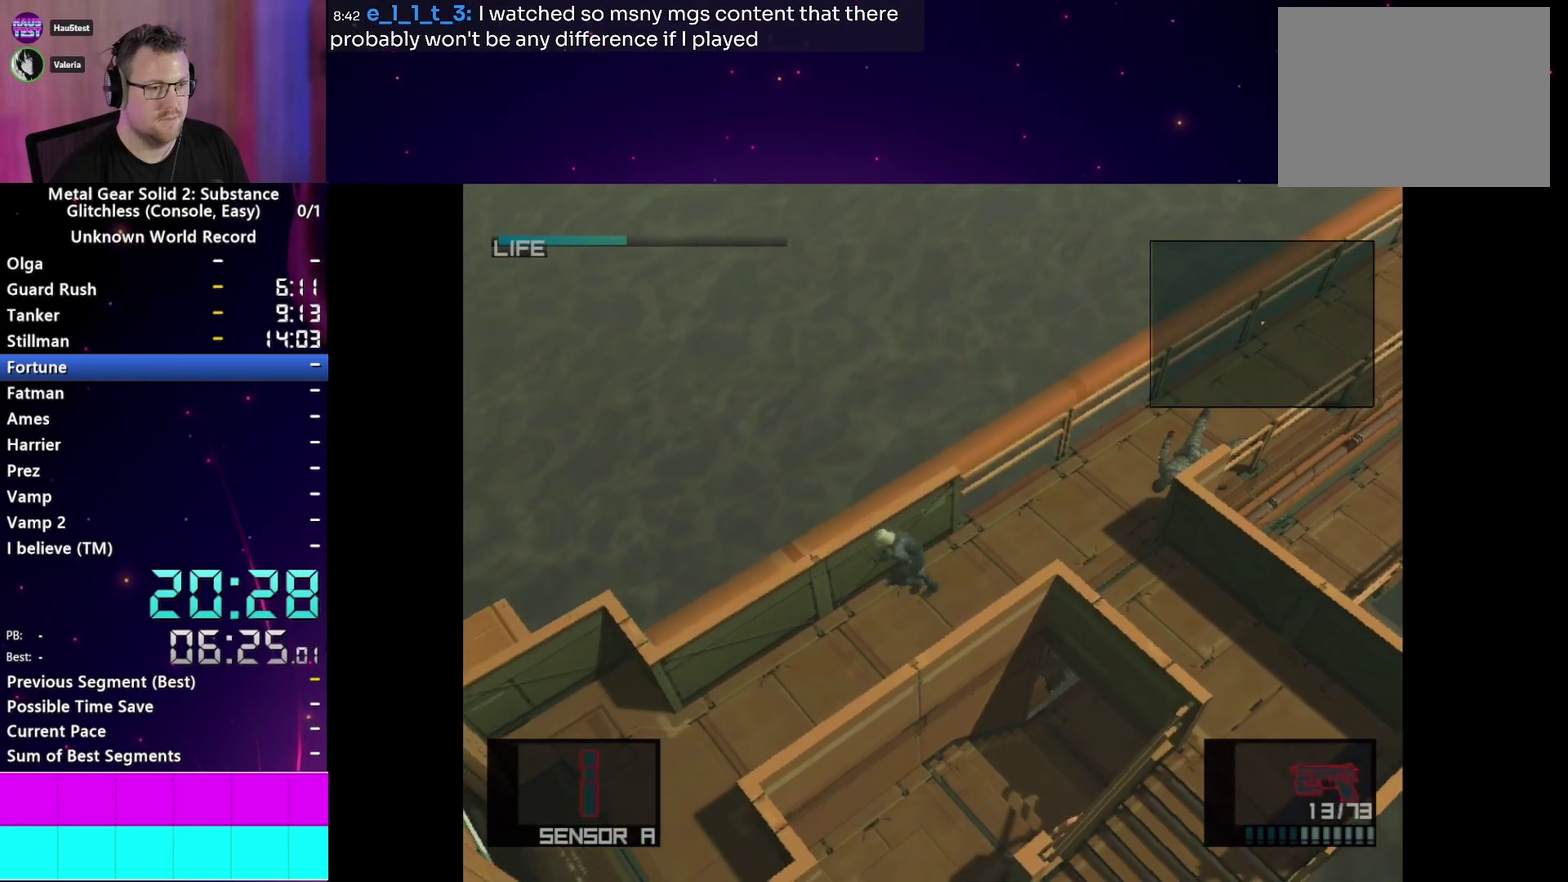
{"buttons": ["L1"], "right_stick": "center", "events": []}
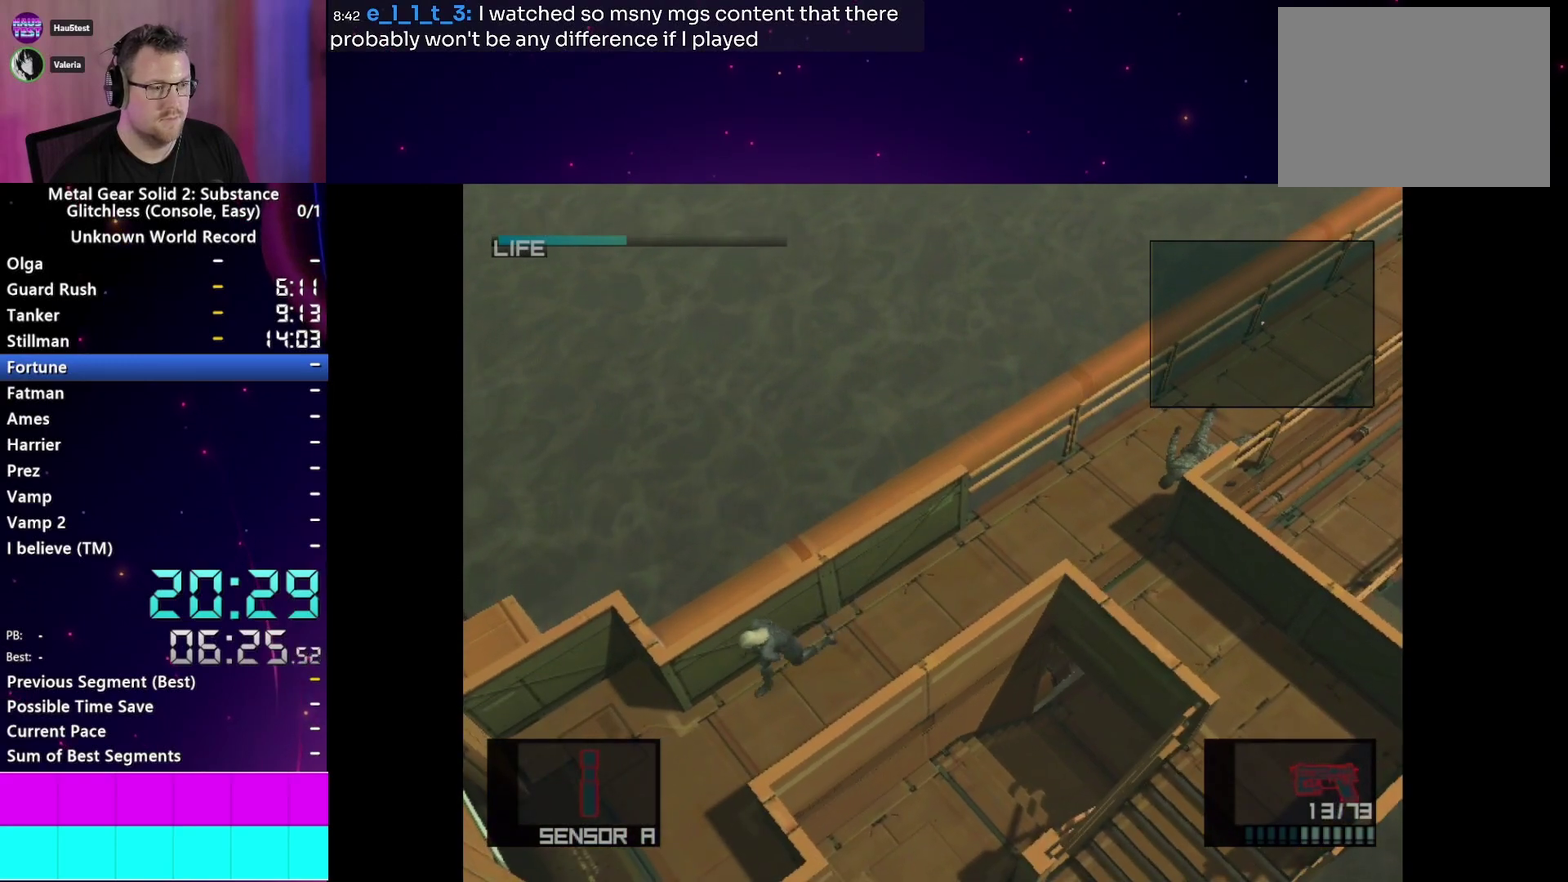
{"buttons": ["L1"], "right_stick": "center", "events": []}
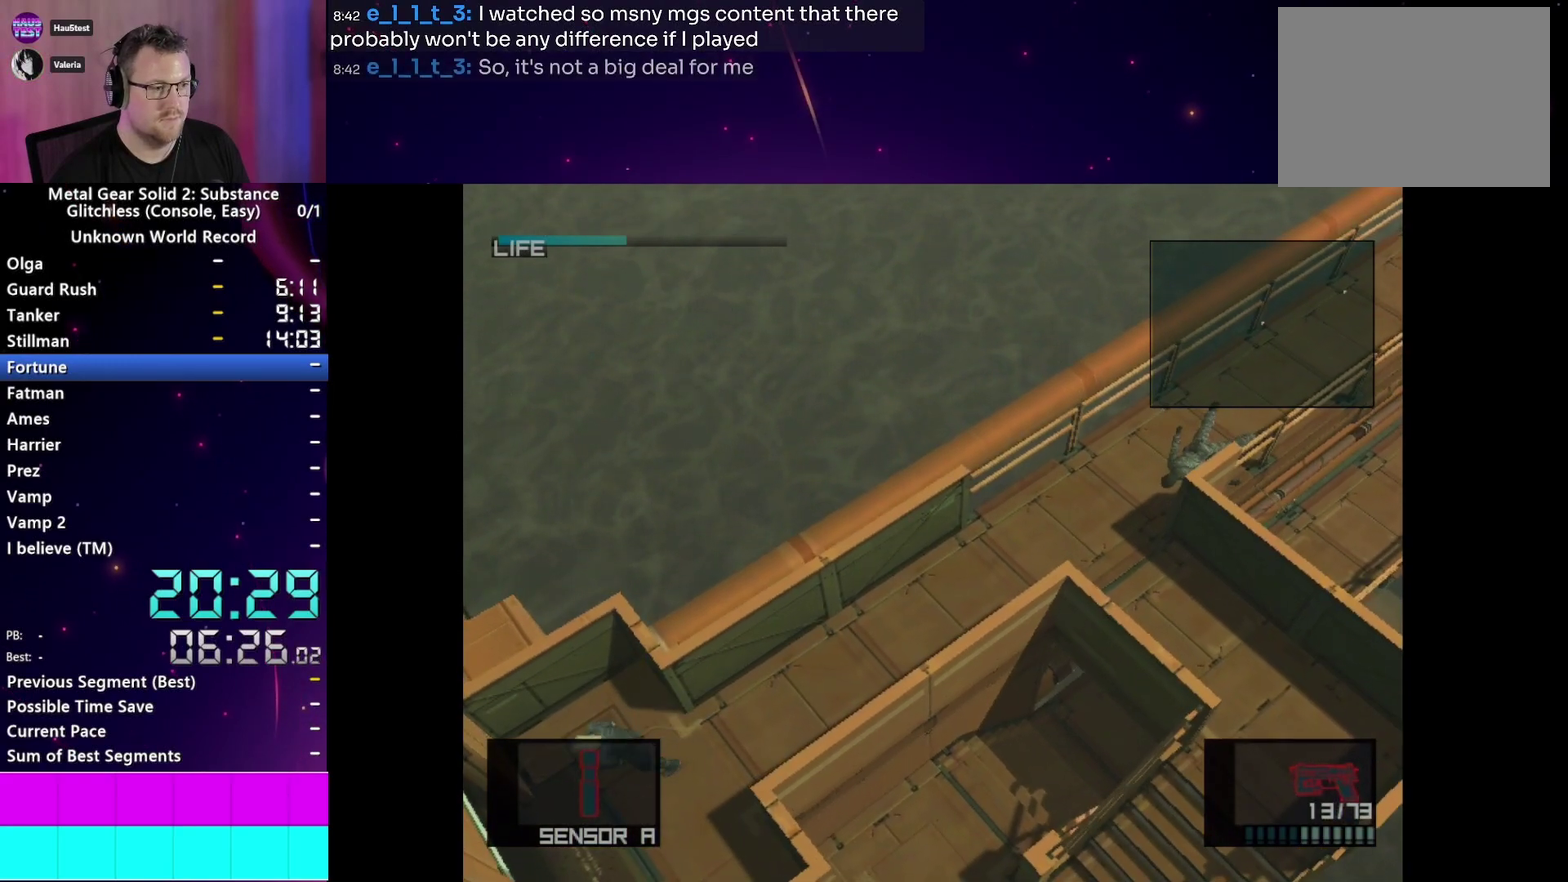
{"buttons": ["L1"], "right_stick": "center"}
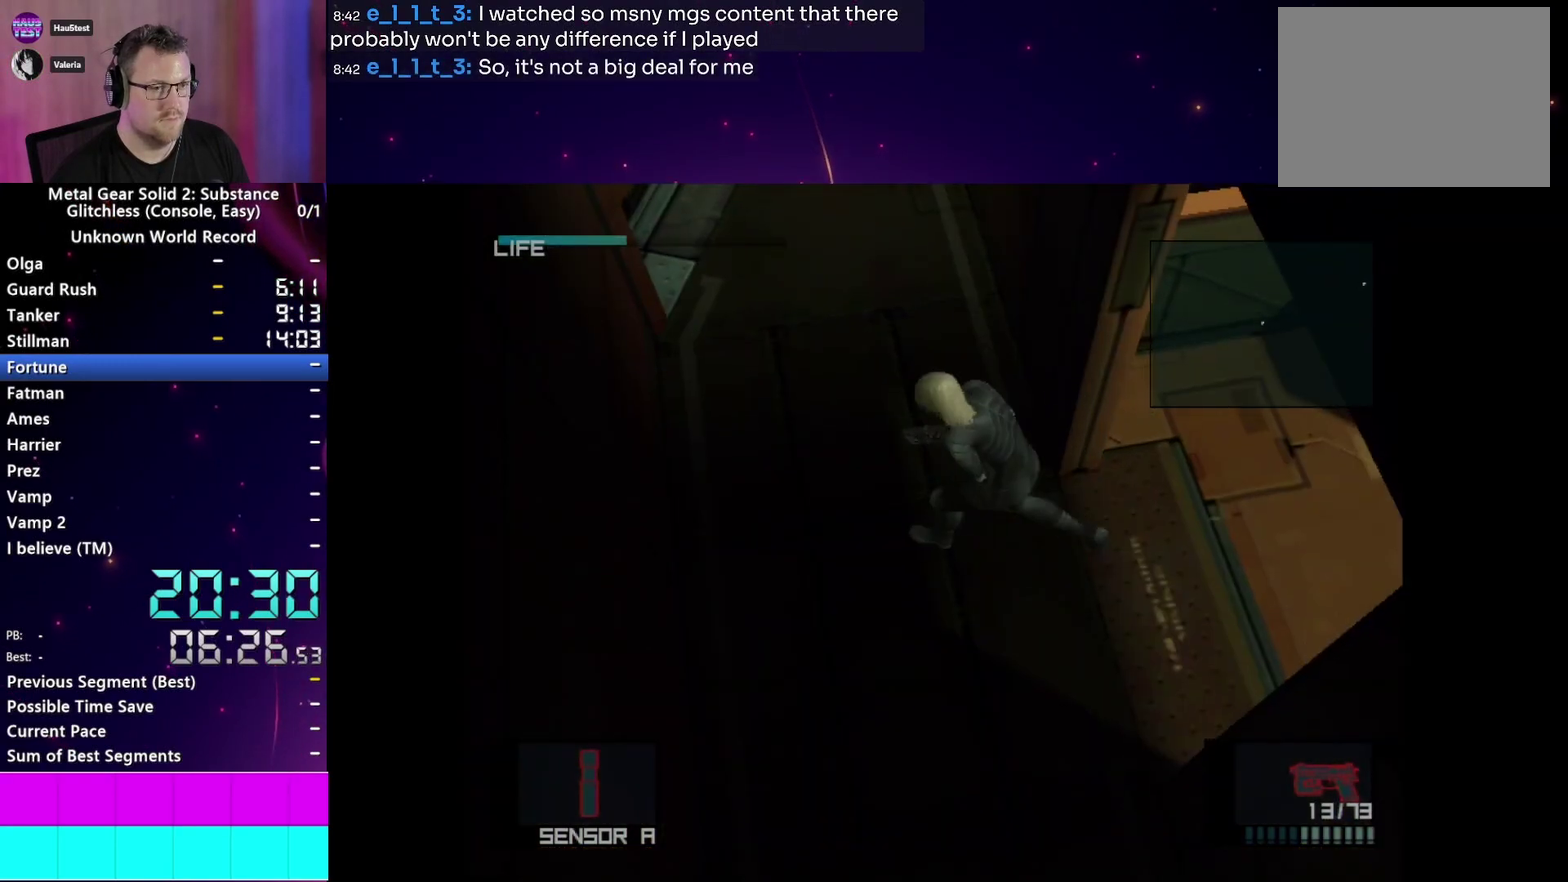
{"buttons": ["L1"], "right_stick": "center", "events": []}
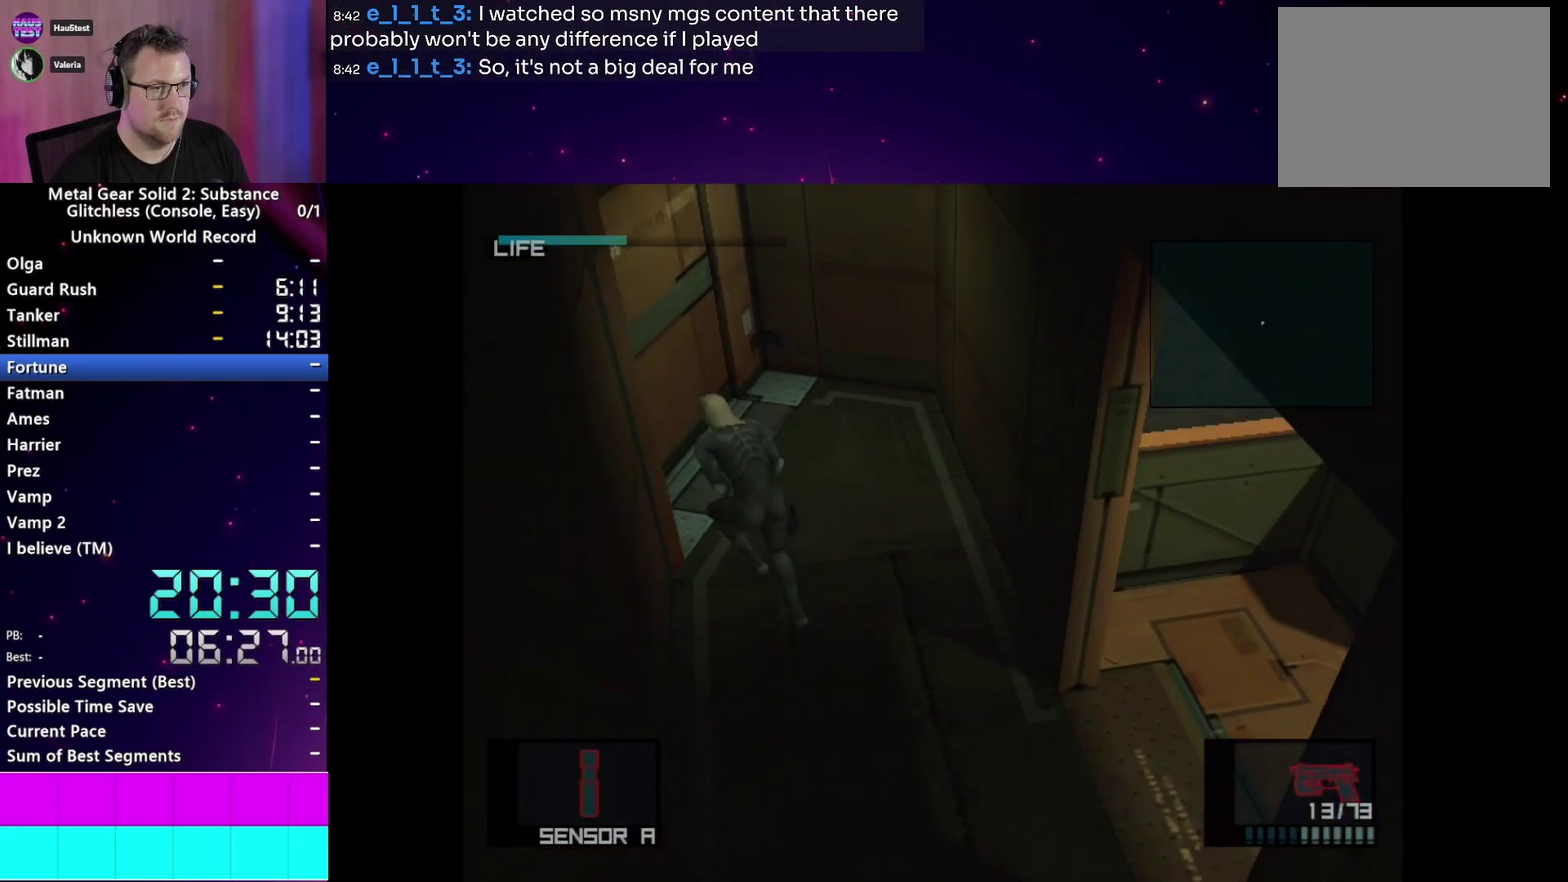
{"buttons": ["L1"], "right_stick": "center", "events": []}
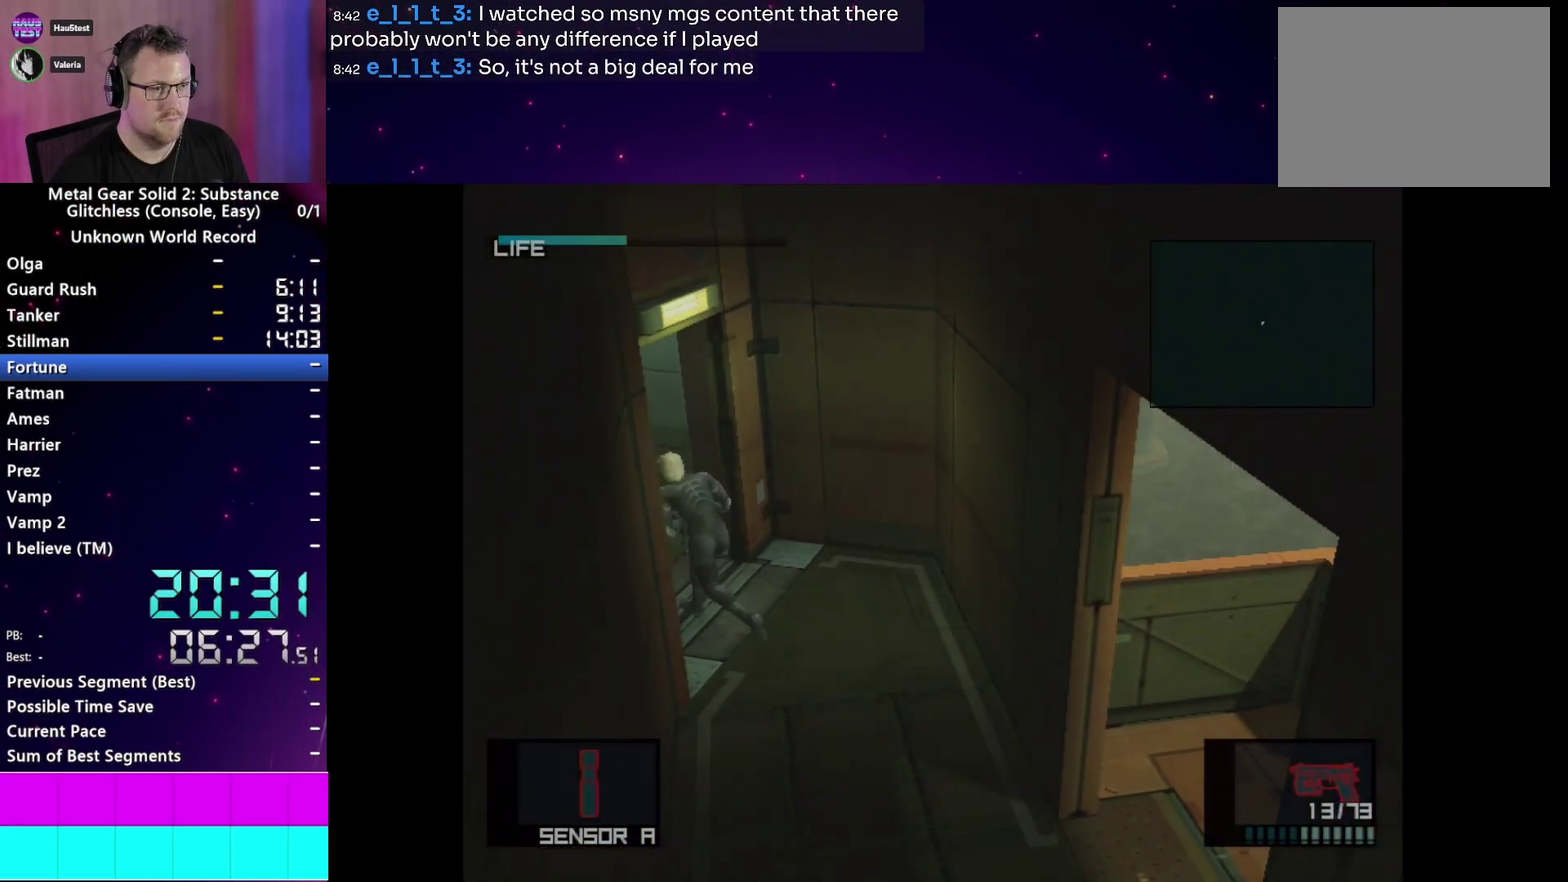
{"buttons": [], "right_stick": "center", "events": [[317, "L1", "up"]]}
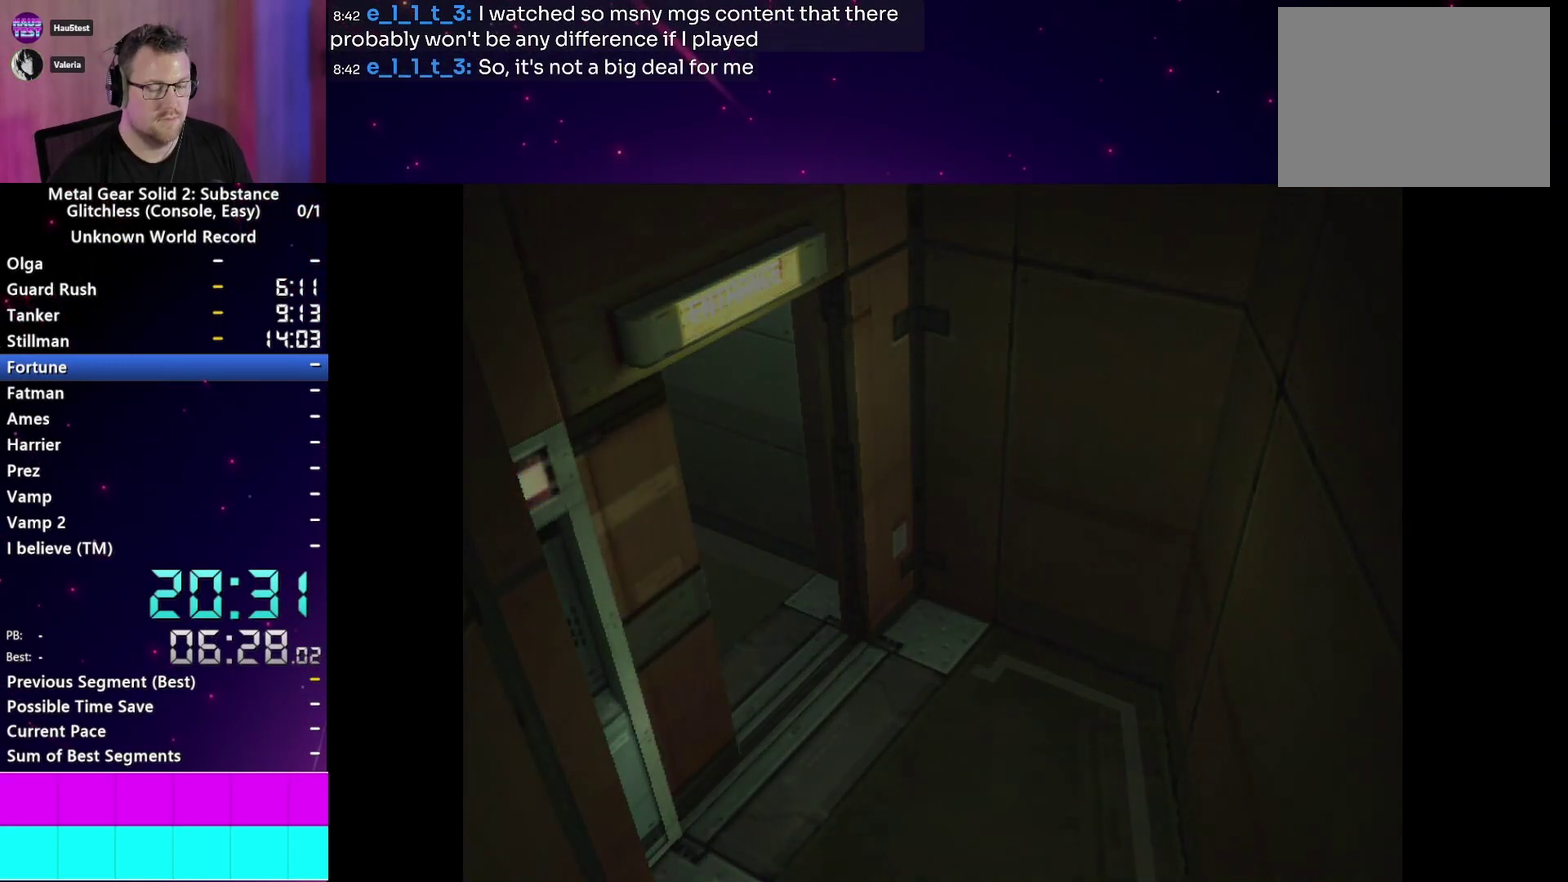
{"buttons": [], "right_stick": "center", "events": []}
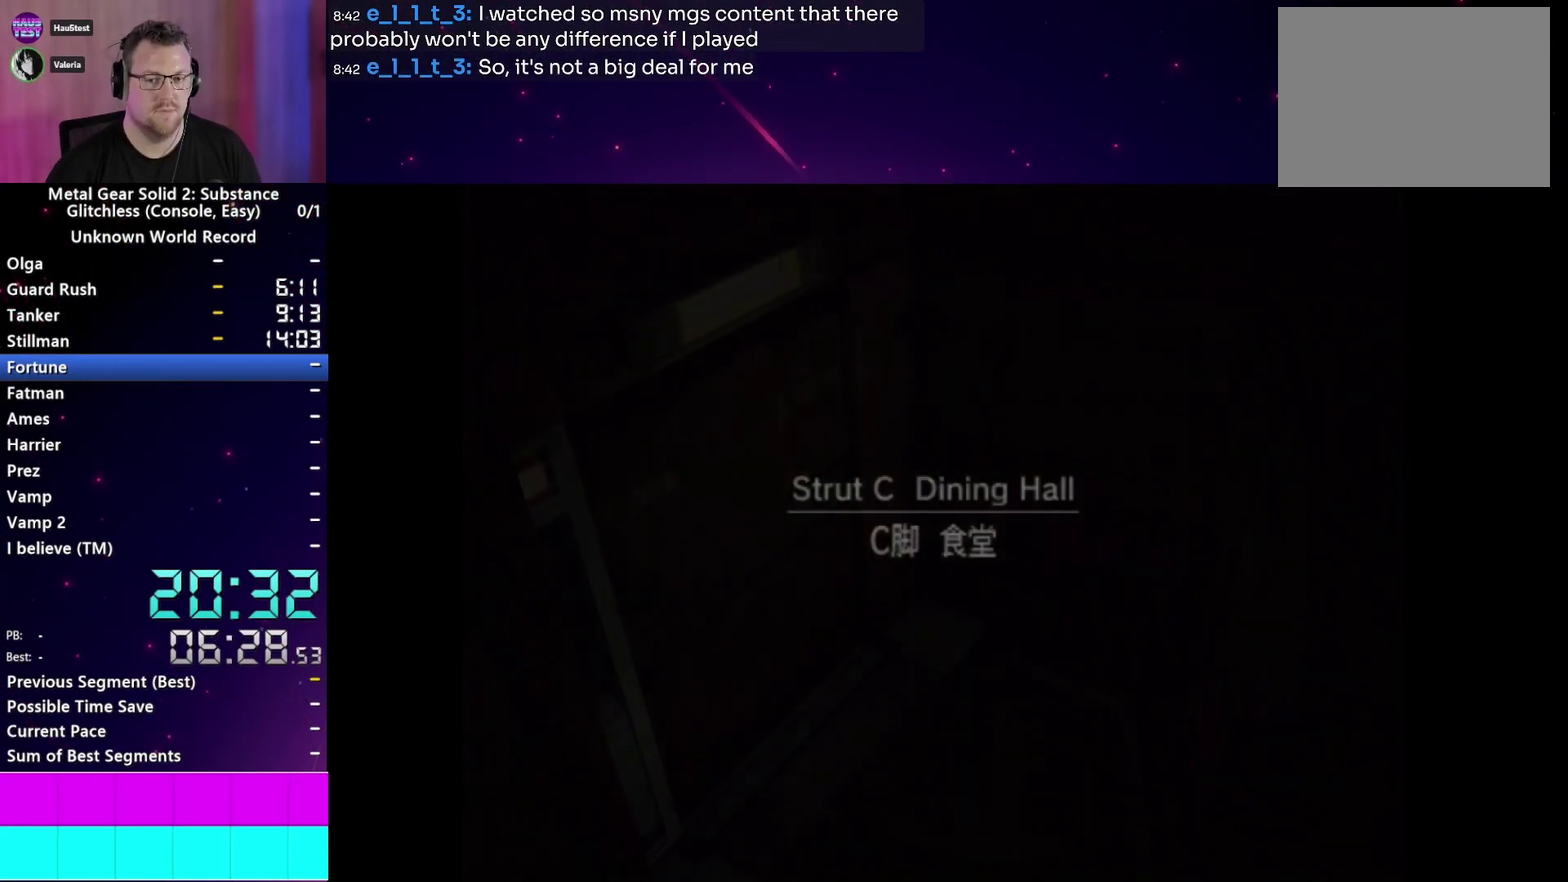
{"buttons": [], "right_stick": "center", "events": []}
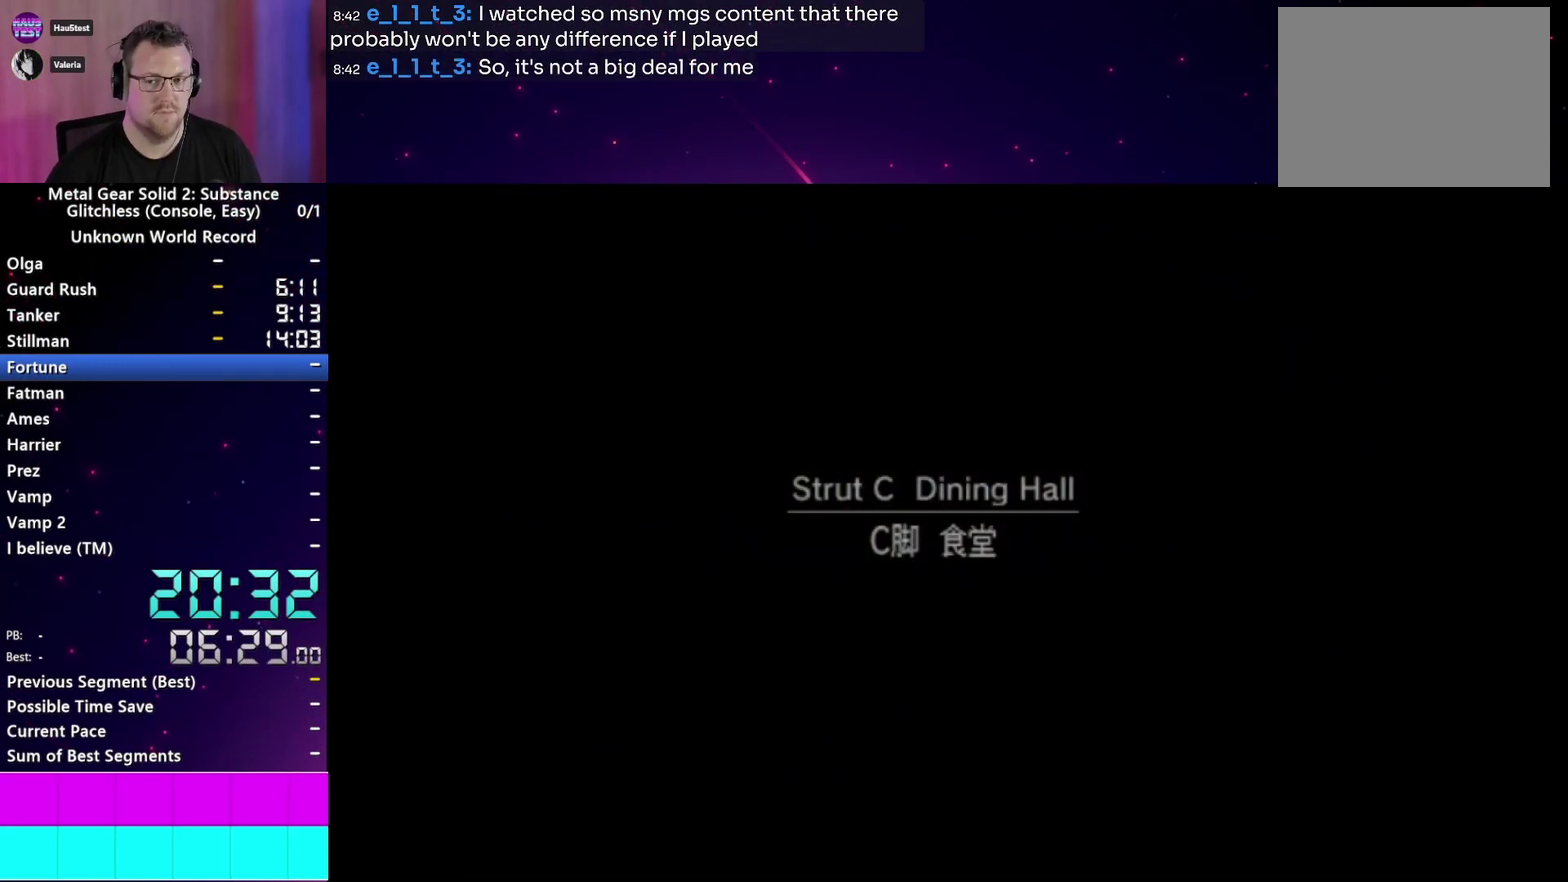
{"buttons": [], "right_stick": "center", "events": []}
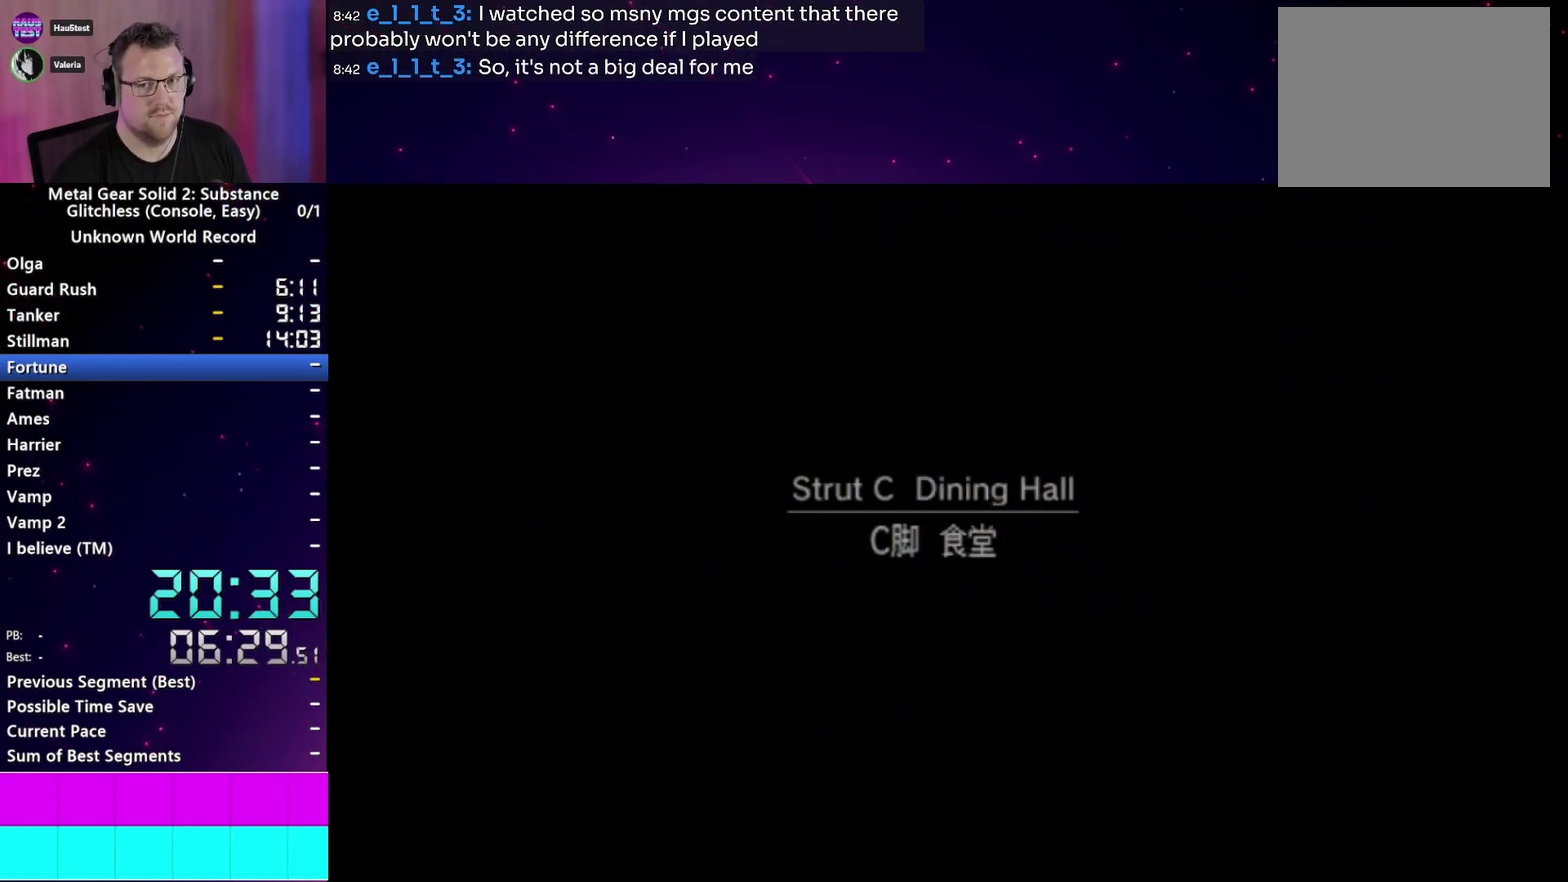
{"buttons": [], "right_stick": "center", "events": []}
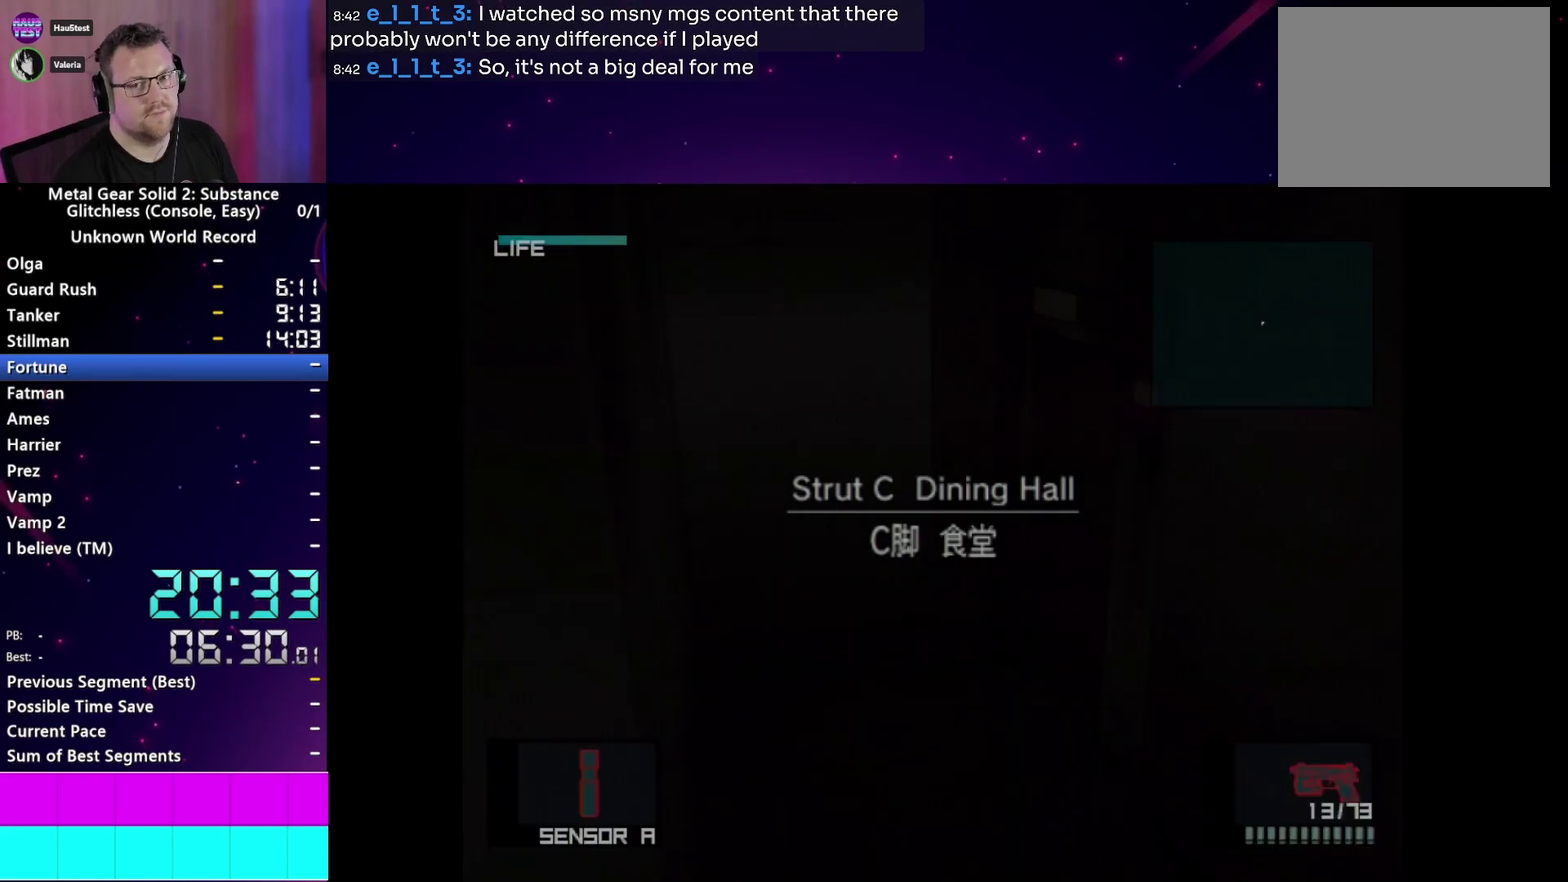
{"buttons": [], "right_stick": "center", "events": []}
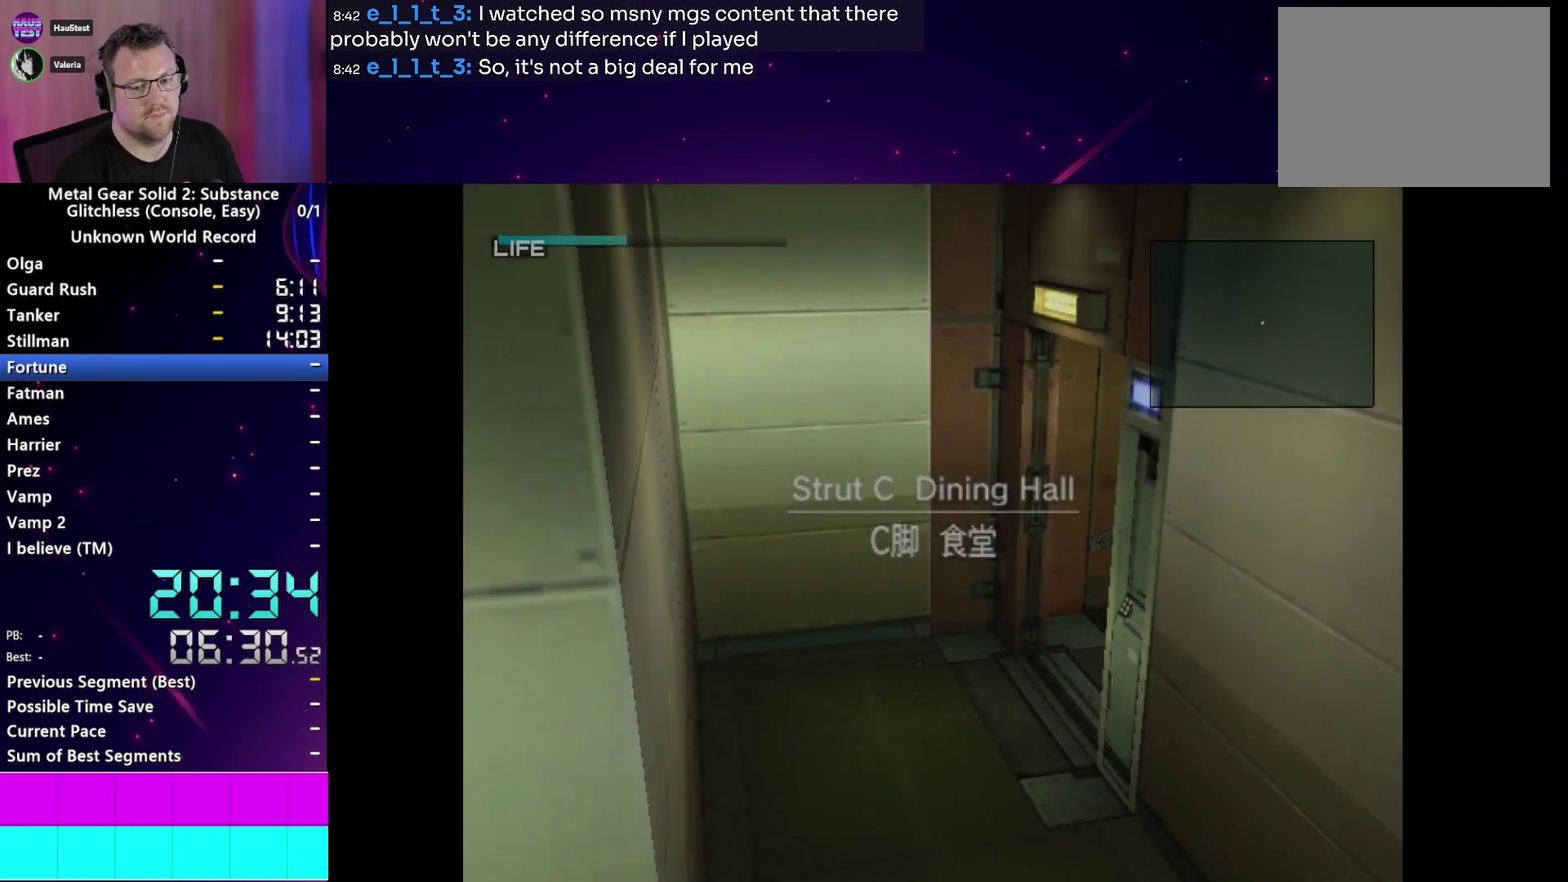
{"buttons": [], "right_stick": "center", "events": []}